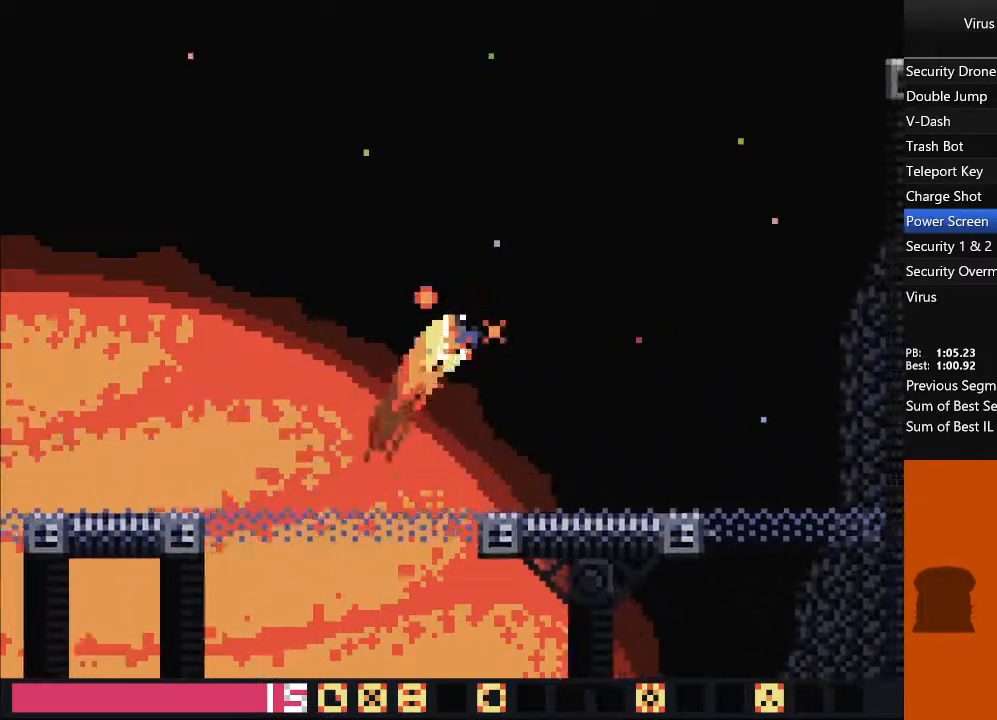
Gameplay with a controller (arcade stick); each line is a JSON object with the inputs held at the frame after it (dt_ms = milliseconds from this image to that frame). "events" lists button and stick changes between this image and that frame as [ms after this image, input, new state], when the widget could be followed in between. Not read: L3 R3 other_buttons.
{"dt_ms": 500, "buttons": ["DPAD_RIGHT"], "events": []}
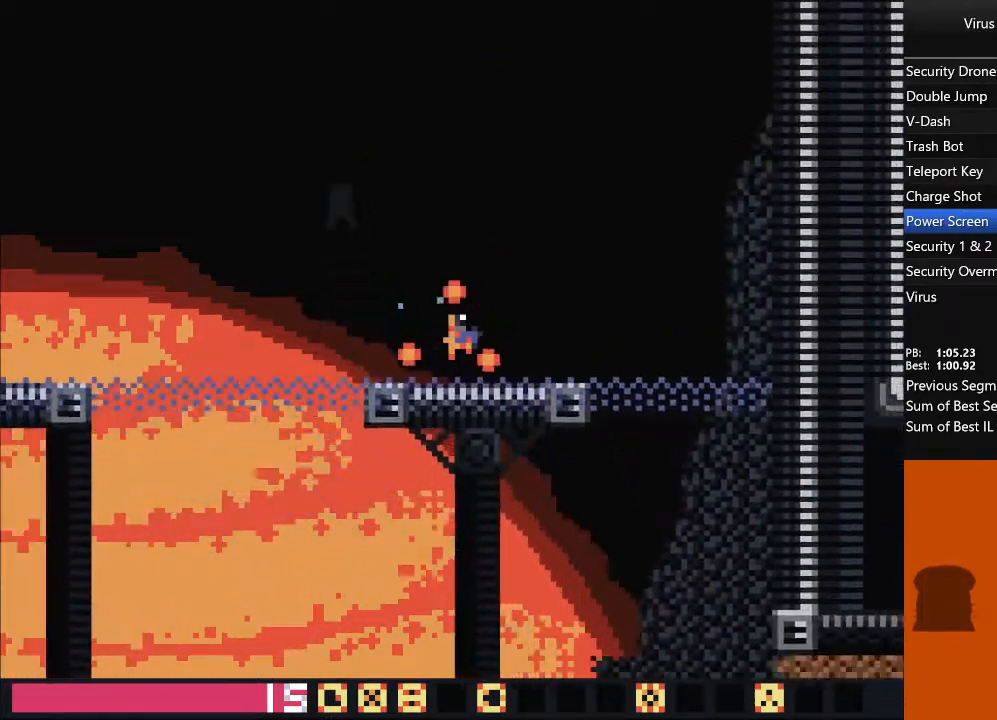
{"dt_ms": 500, "buttons": ["DPAD_RIGHT"], "events": [[117, "TRIANGLE", "down"], [317, "TRIANGLE", "up"]]}
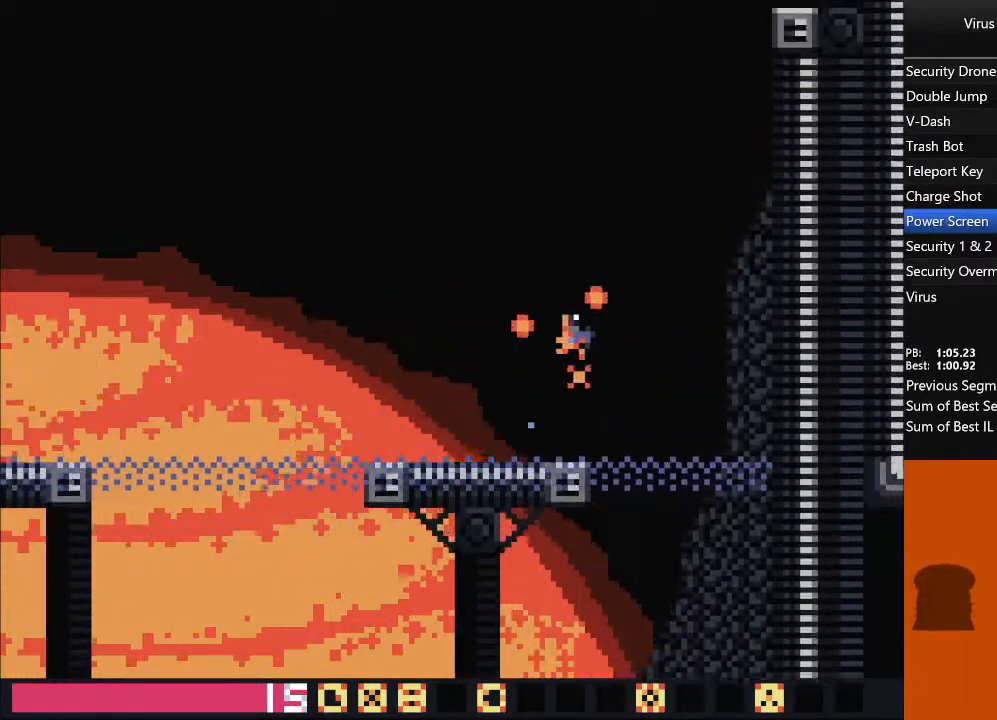
{"dt_ms": 1000, "buttons": ["DPAD_RIGHT"]}
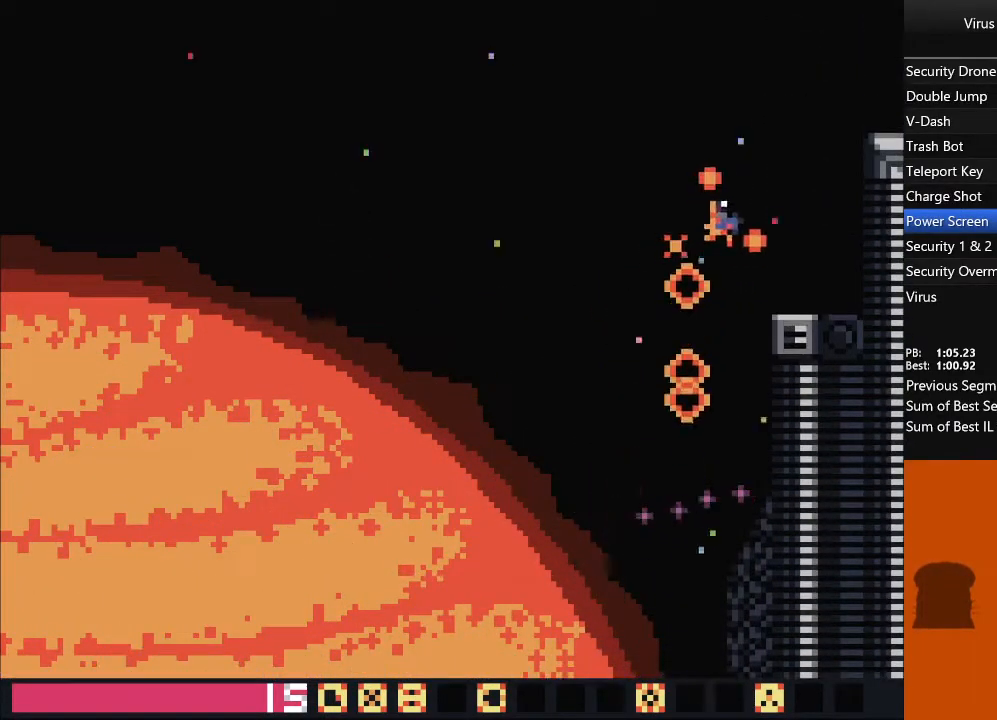
{"dt_ms": 500, "buttons": ["DPAD_RIGHT"], "events": []}
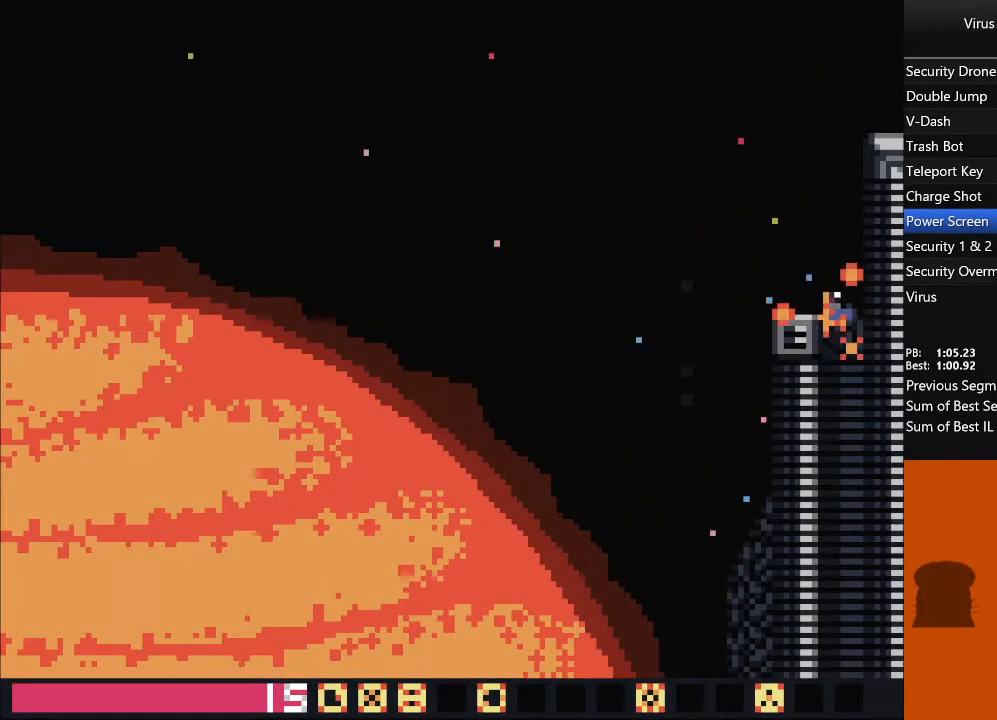
{"dt_ms": 500, "buttons": ["DPAD_RIGHT"], "events": [[50, "DPAD_DOWN", "down"], [250, "DPAD_DOWN", "up"]]}
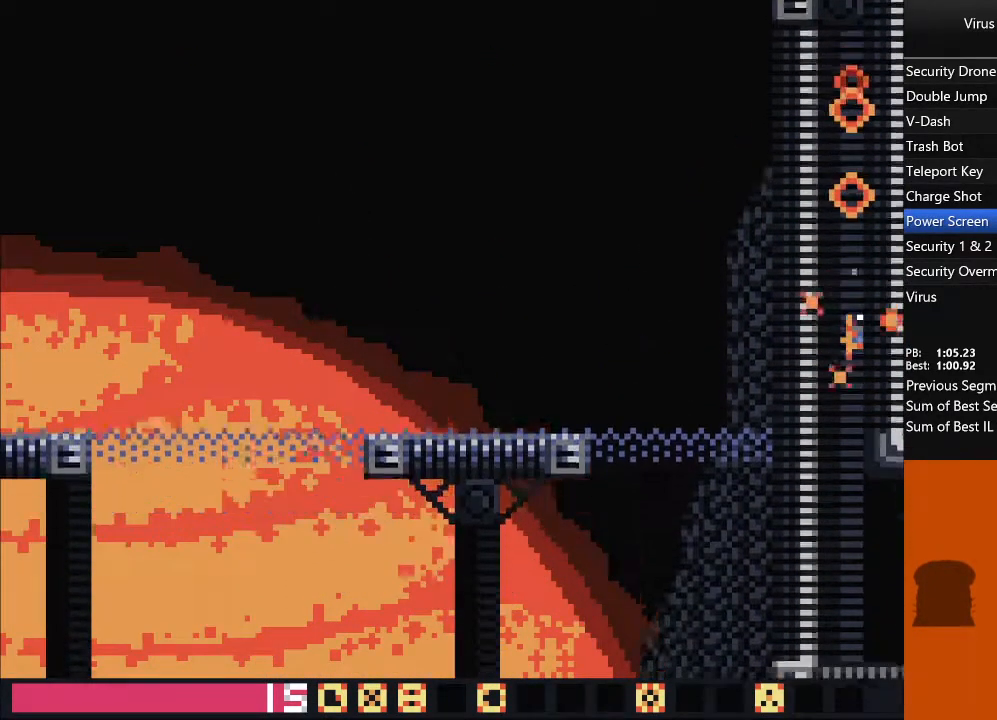
{"dt_ms": 500, "buttons": ["DPAD_RIGHT"], "events": []}
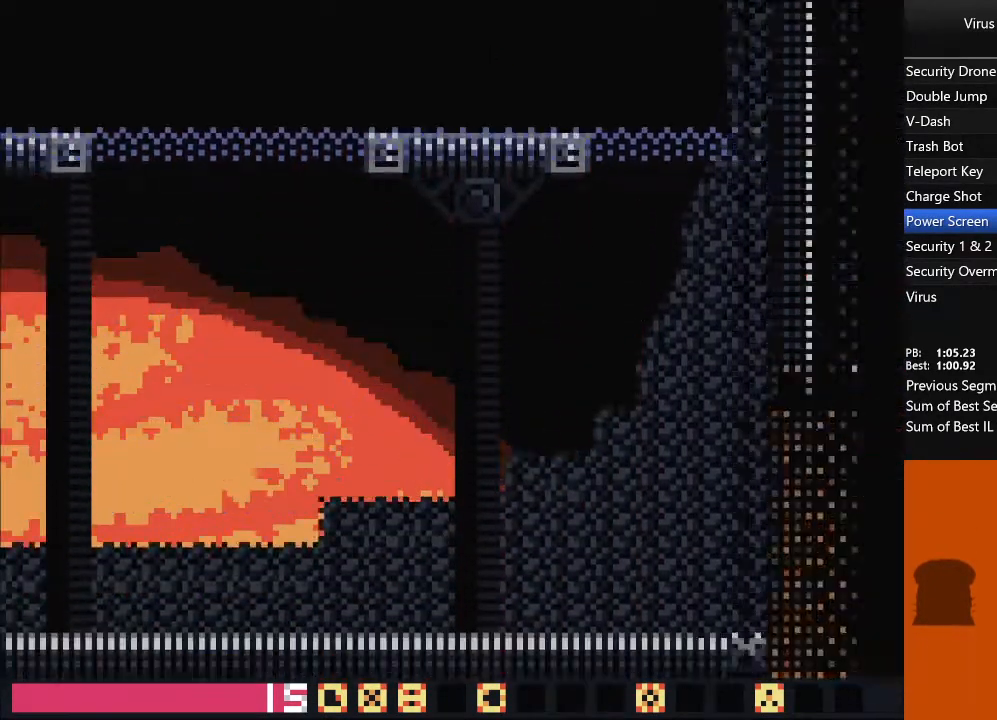
{"dt_ms": 500, "buttons": ["DPAD_RIGHT"], "events": []}
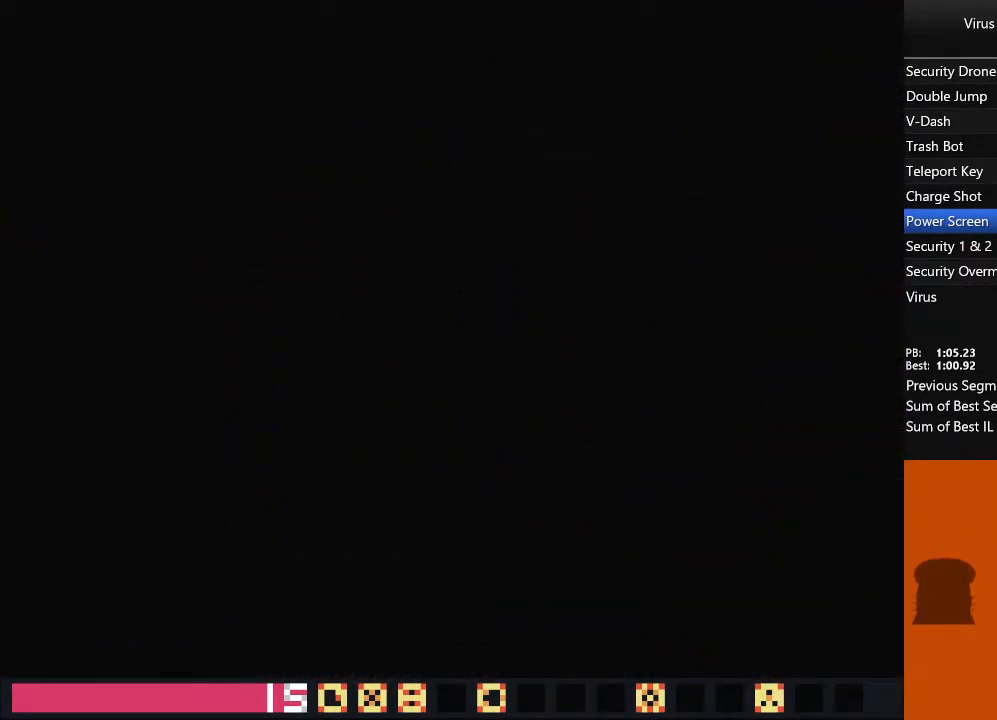
{"dt_ms": 500, "buttons": ["DPAD_RIGHT"], "events": []}